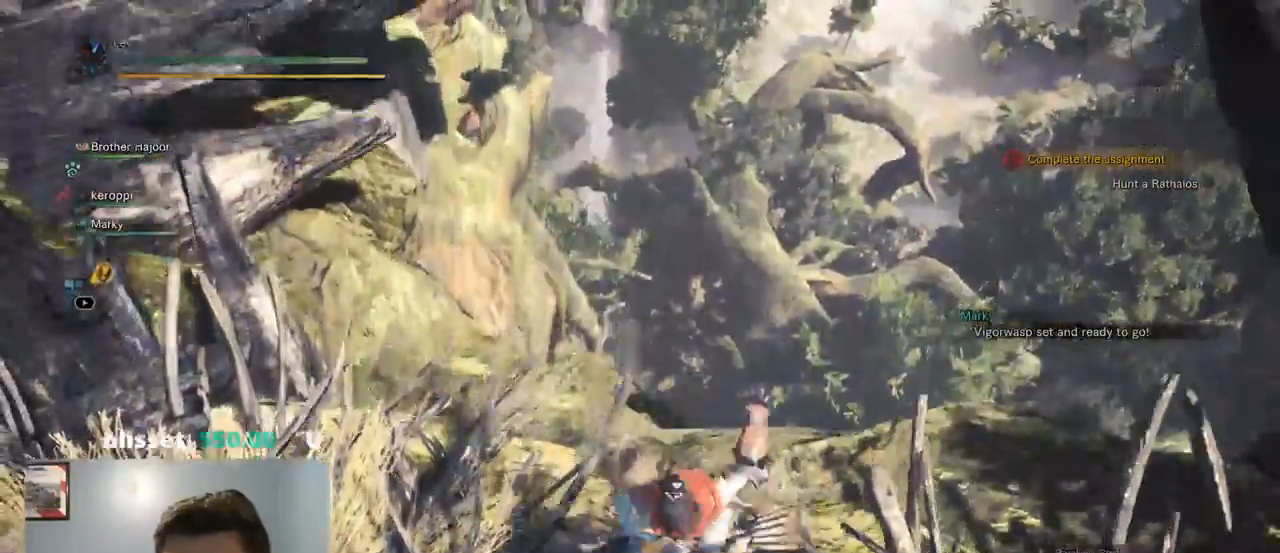
Gameplay with a controller (PlayStation layout); each line is a JSON object with the inputs held at the frame after it (dt_ms = milliseconds from this image to that frame). "events" lists button and stick changes between this image and that frame as [ms after this image, input, new state], when the widget could be followed in between. Not read: HOME R3 SELECT SQUARE START.
{"dt_ms": 500, "buttons": [], "left_stick": "up-right", "right_stick": "down"}
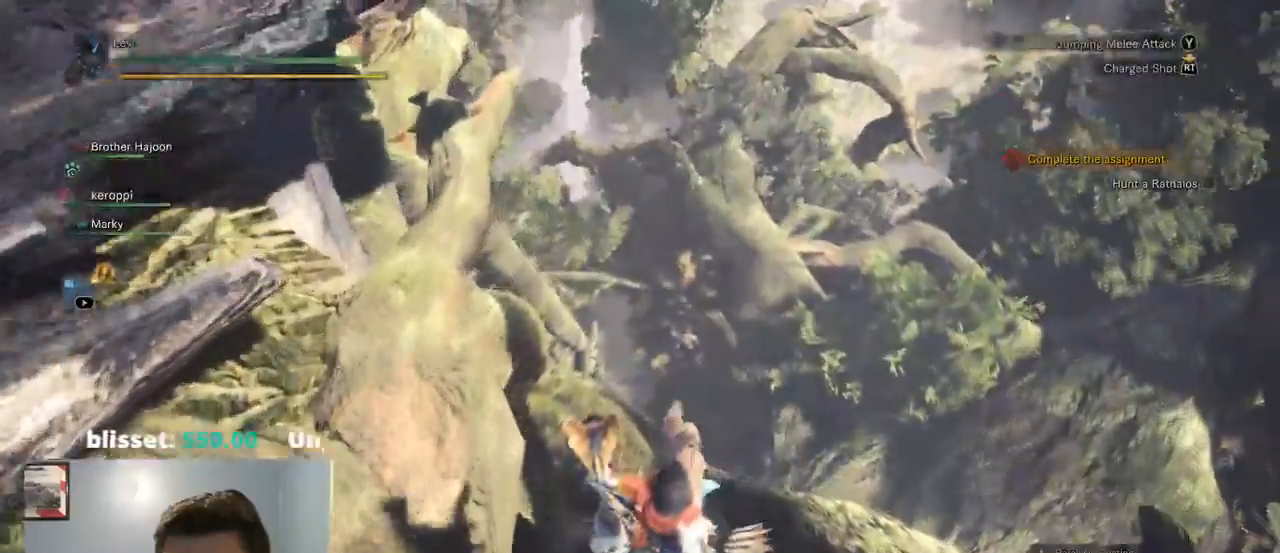
{"dt_ms": 1000, "buttons": [], "left_stick": "up", "right_stick": "down"}
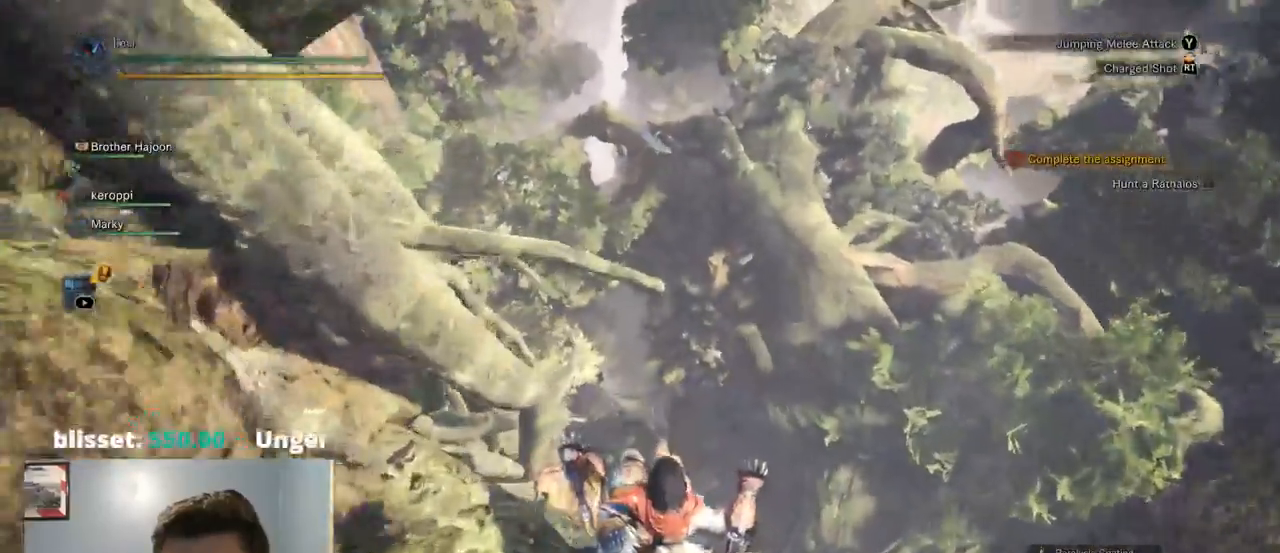
{"dt_ms": 1000, "buttons": [], "left_stick": "left", "right_stick": "up-left", "events": [[100, "right_stick", "left"], [117, "left_stick", "up-left"], [184, "right_stick", "down-left"], [317, "right_stick", "left"], [817, "right_stick", "up-left"], [834, "left_stick", "left"]]}
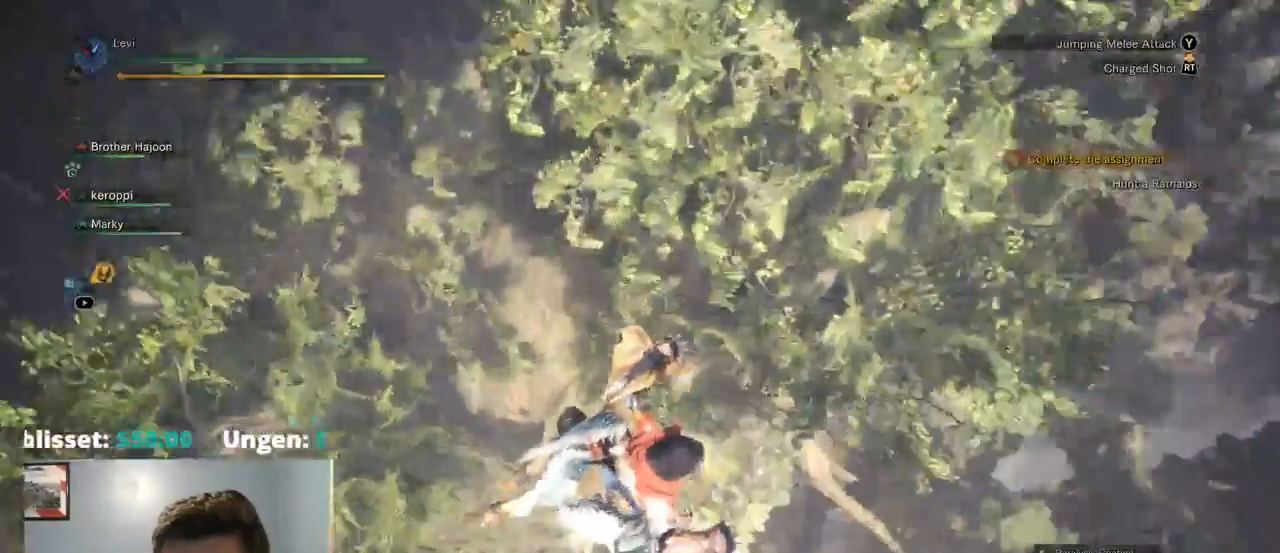
{"dt_ms": 500, "buttons": [], "left_stick": "up", "right_stick": "right", "events": [[100, "right_stick", "center"], [217, "right_stick", "right"], [267, "left_stick", "up"]]}